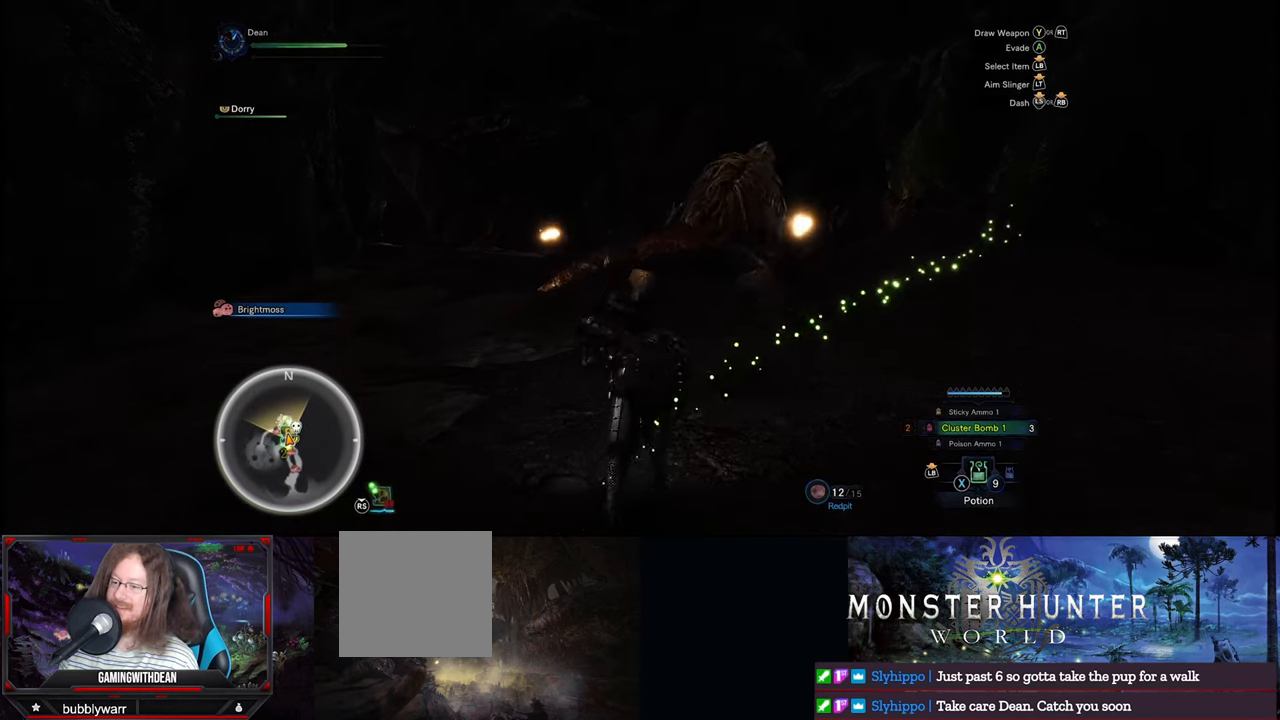
Gameplay with a controller (Xbox layout); each line is a JSON object with the inputs held at the frame after it. "events" lists button and stick changes between this image and that frame as [ms after this image, input, new state], when the widget could be followed in between. Not read: L1 L2 L3 R1 R2 R3.
{"buttons": [], "left_stick": "up", "right_stick": "center", "events": [[217, "Y", "down"], [333, "Y", "up"]]}
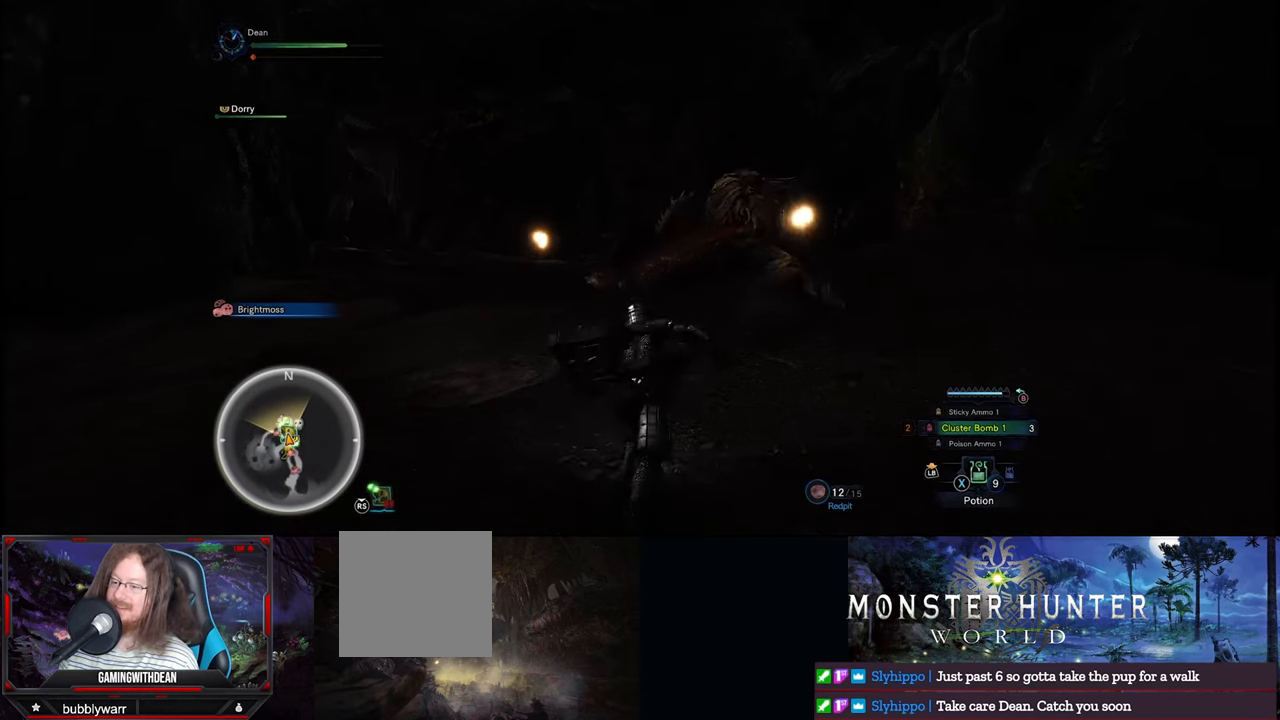
{"buttons": [], "left_stick": "up", "right_stick": "center", "events": [[150, "right_stick", "up"], [350, "right_stick", "center"]]}
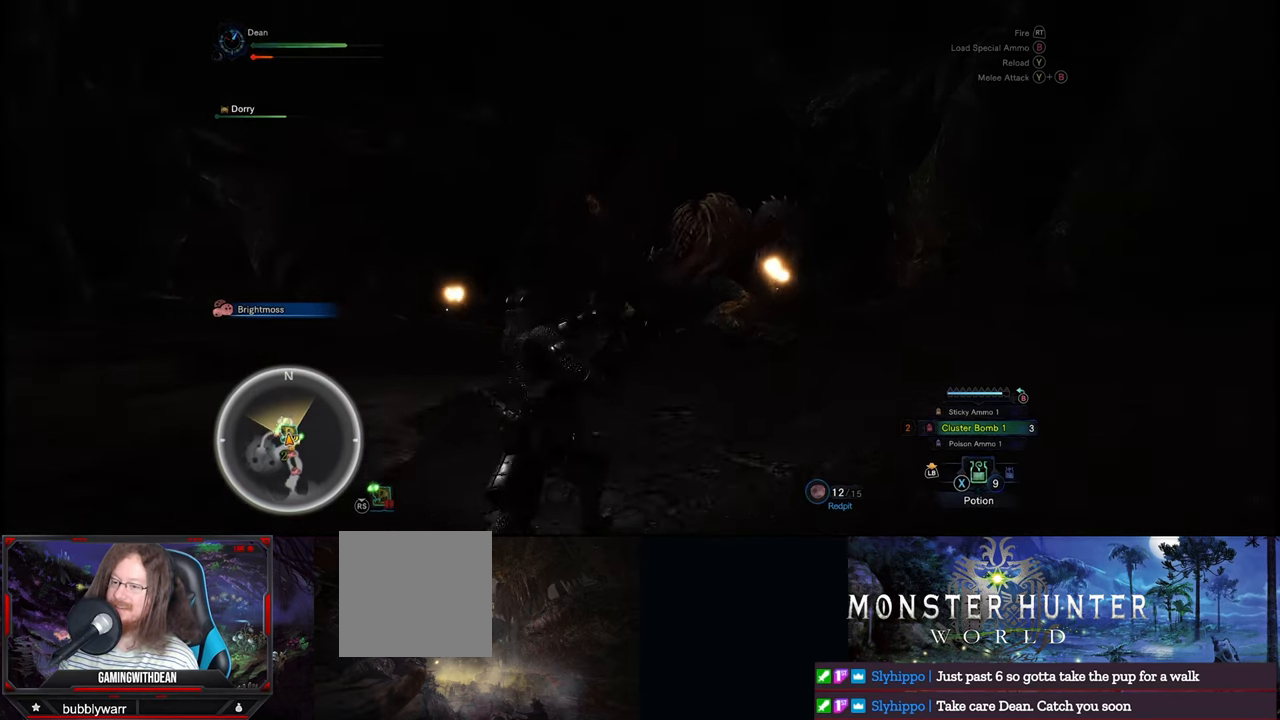
{"buttons": [], "left_stick": "up", "right_stick": "center", "events": [[250, "right_stick", "right"], [383, "right_stick", "center"]]}
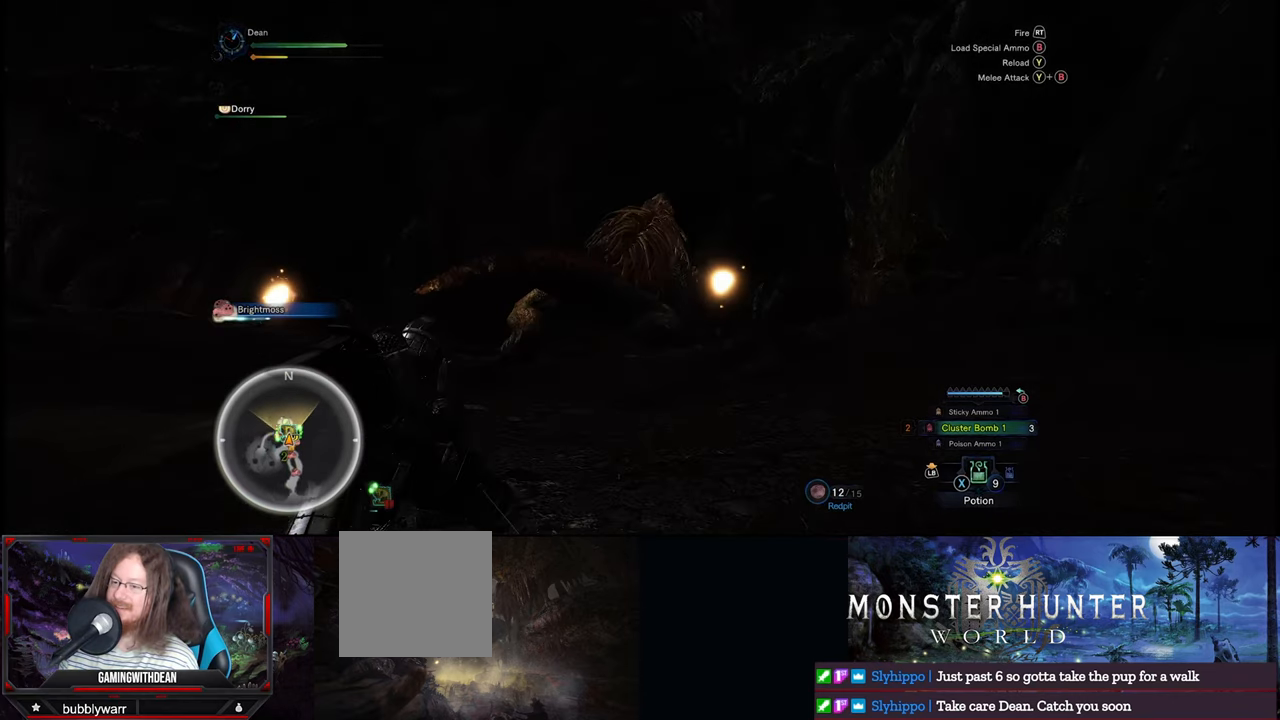
{"buttons": [], "left_stick": "up", "right_stick": "center", "events": []}
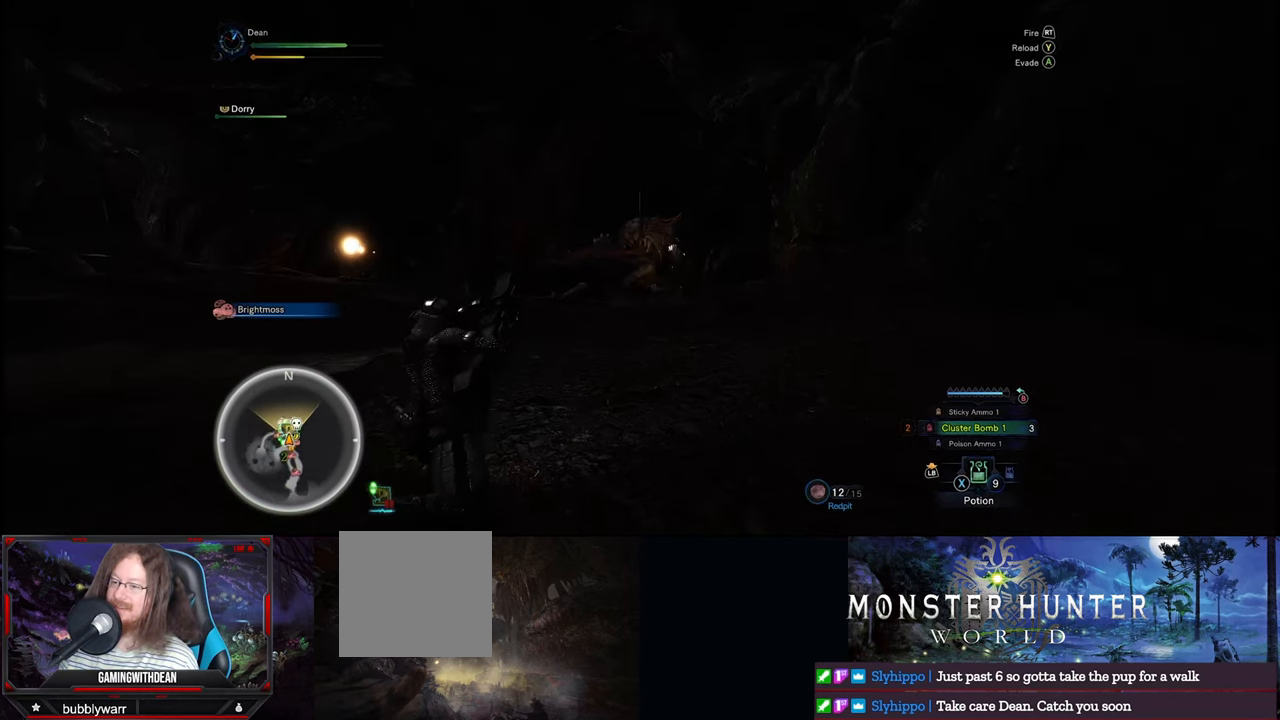
{"buttons": [], "left_stick": "up", "right_stick": "up", "events": [[17, "right_stick", "up"], [150, "right_stick", "center"], [383, "right_stick", "up"]]}
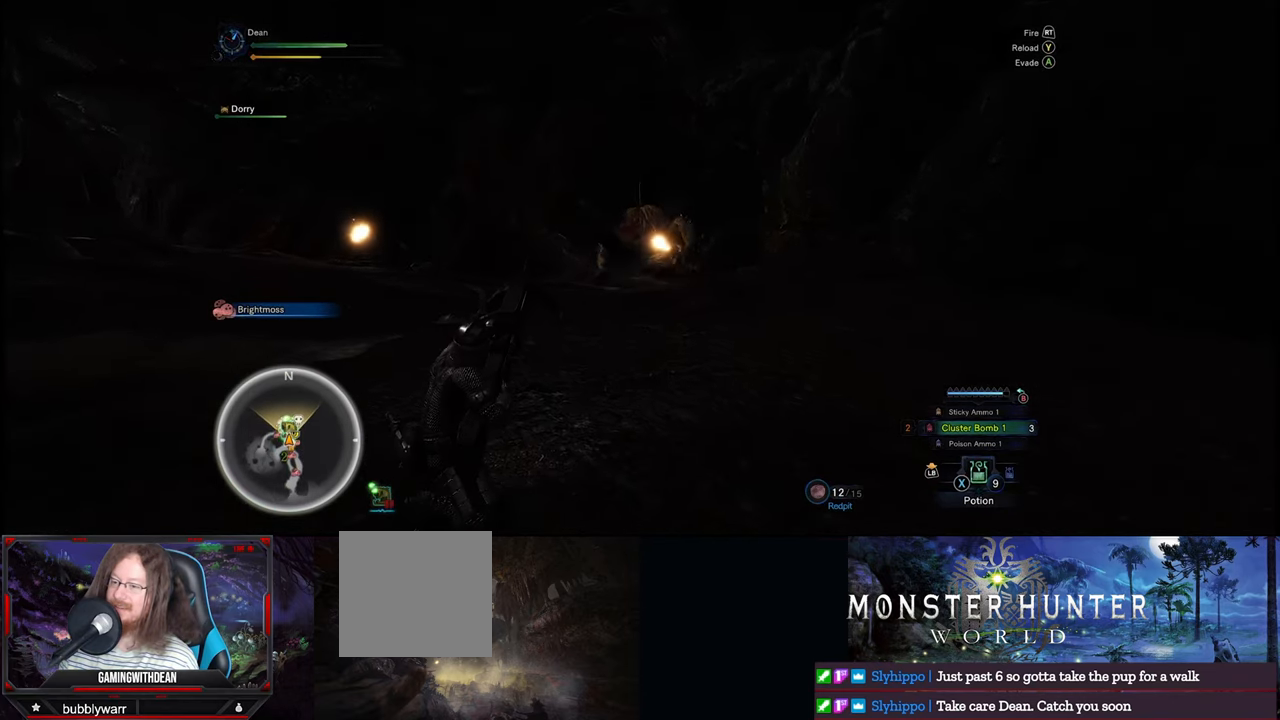
{"buttons": [], "left_stick": "up", "right_stick": "center", "events": [[50, "right_stick", "center"], [267, "right_stick", "up"], [450, "right_stick", "center"]]}
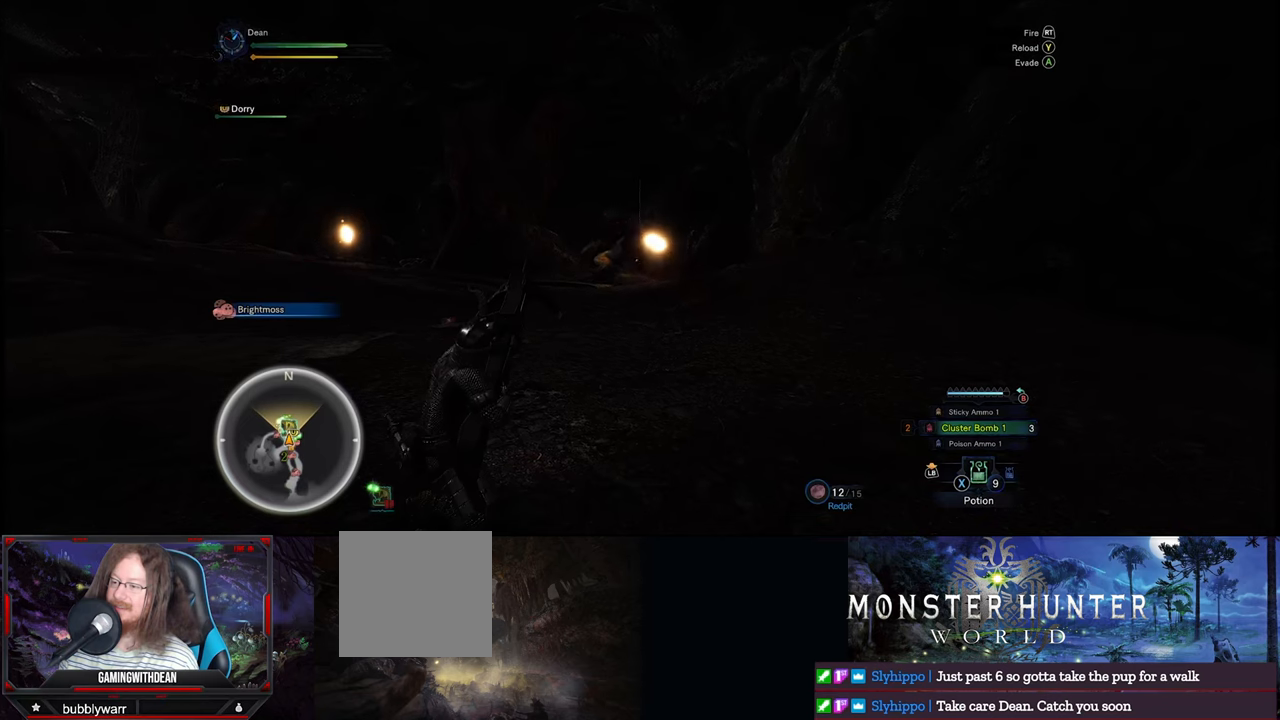
{"buttons": [], "left_stick": "up", "right_stick": "center", "events": []}
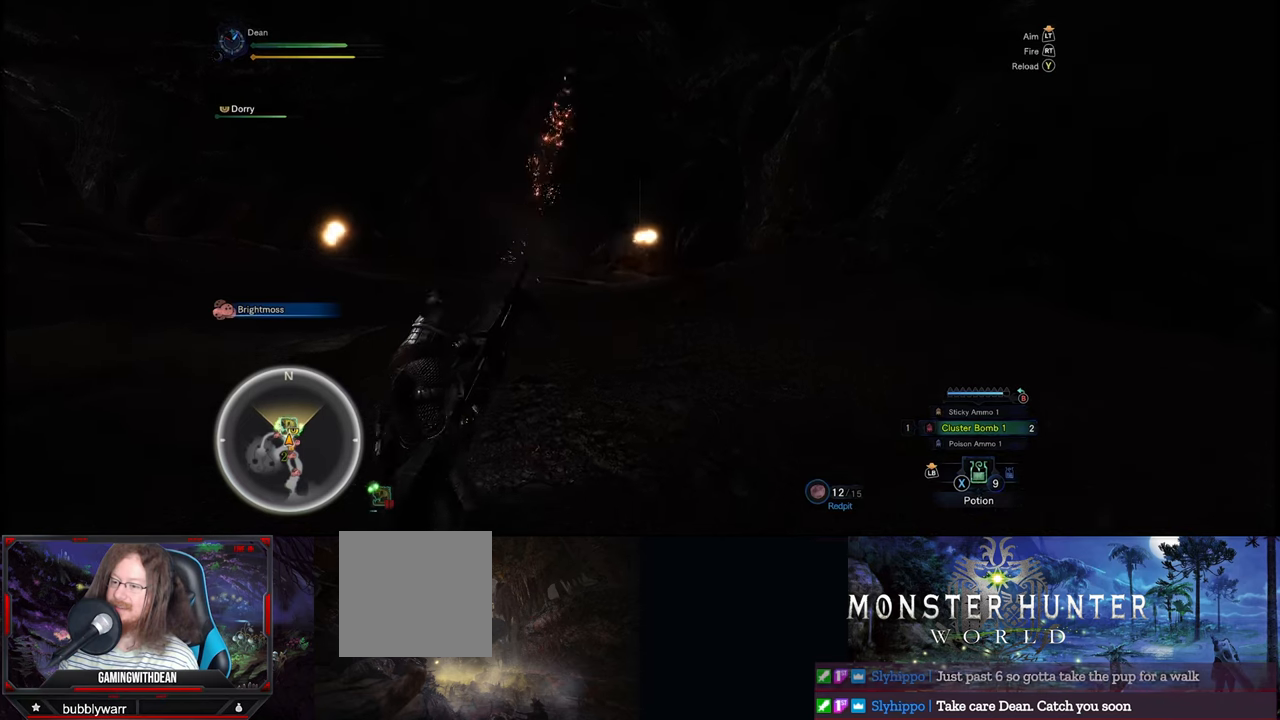
{"buttons": [], "left_stick": "up", "right_stick": "center", "events": []}
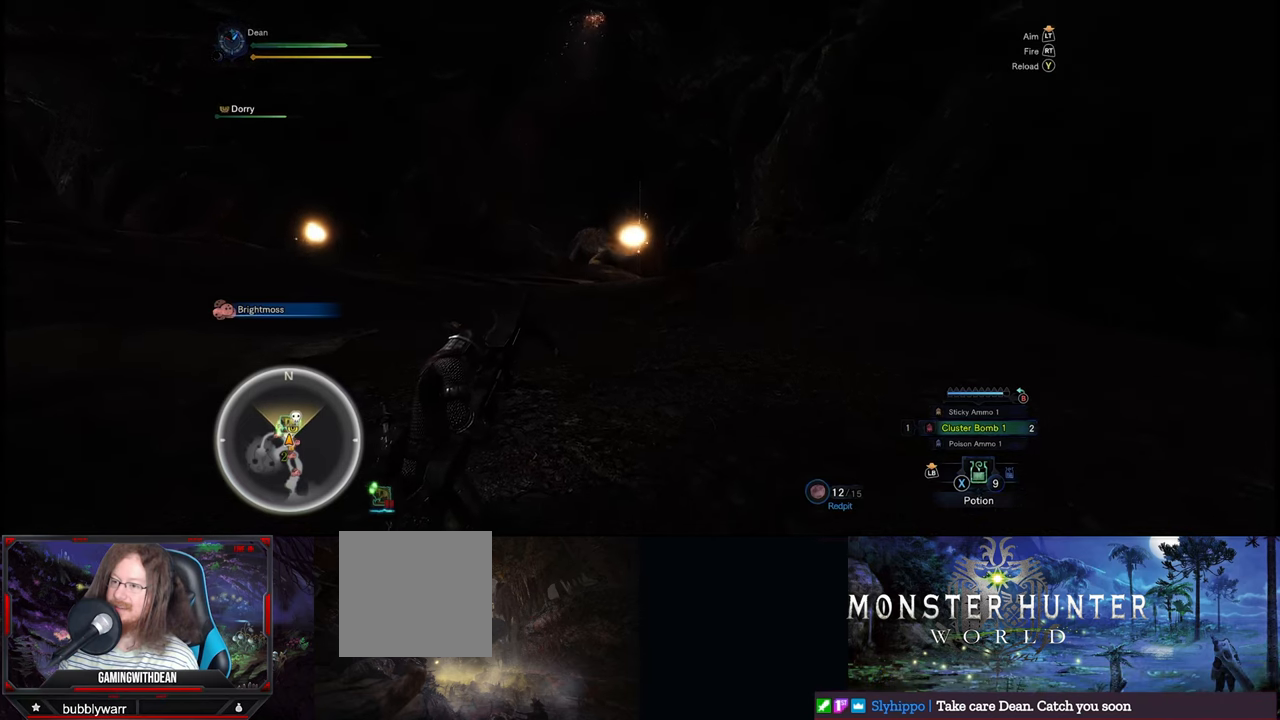
{"buttons": [], "left_stick": "up", "right_stick": "center", "events": []}
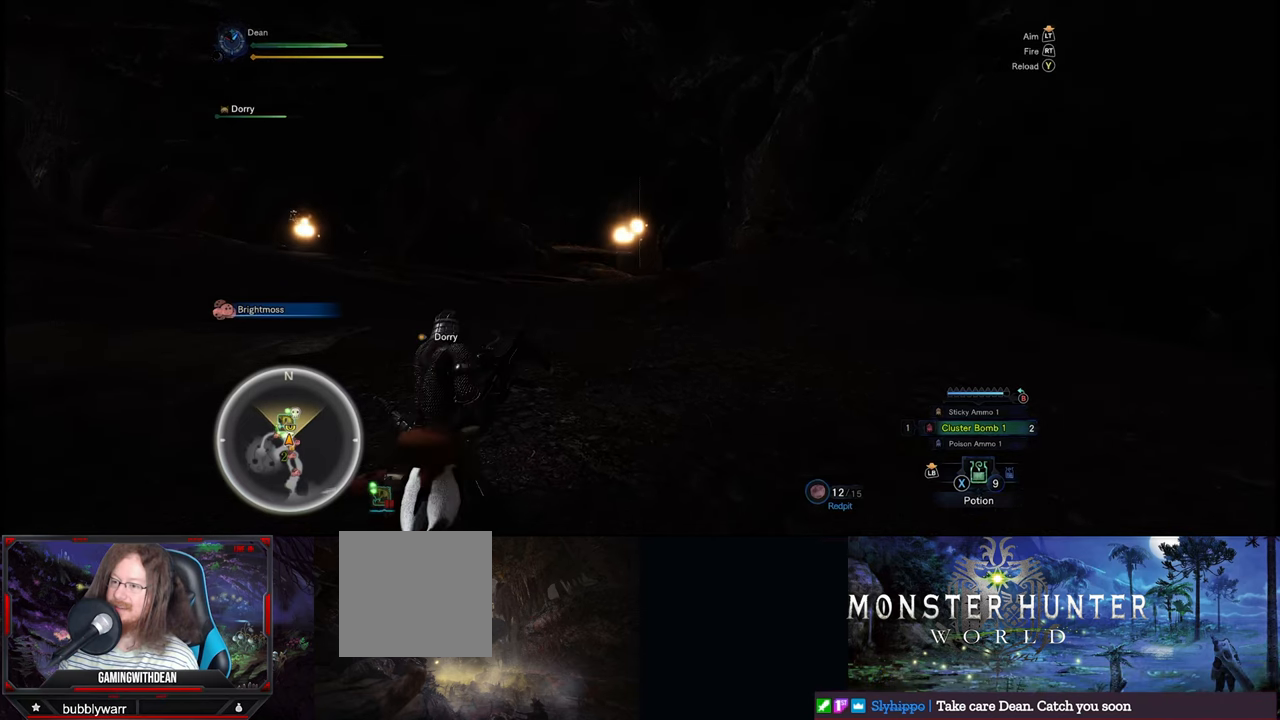
{"buttons": [], "left_stick": "up", "right_stick": "down-left", "events": [[384, "right_stick", "down-left"]]}
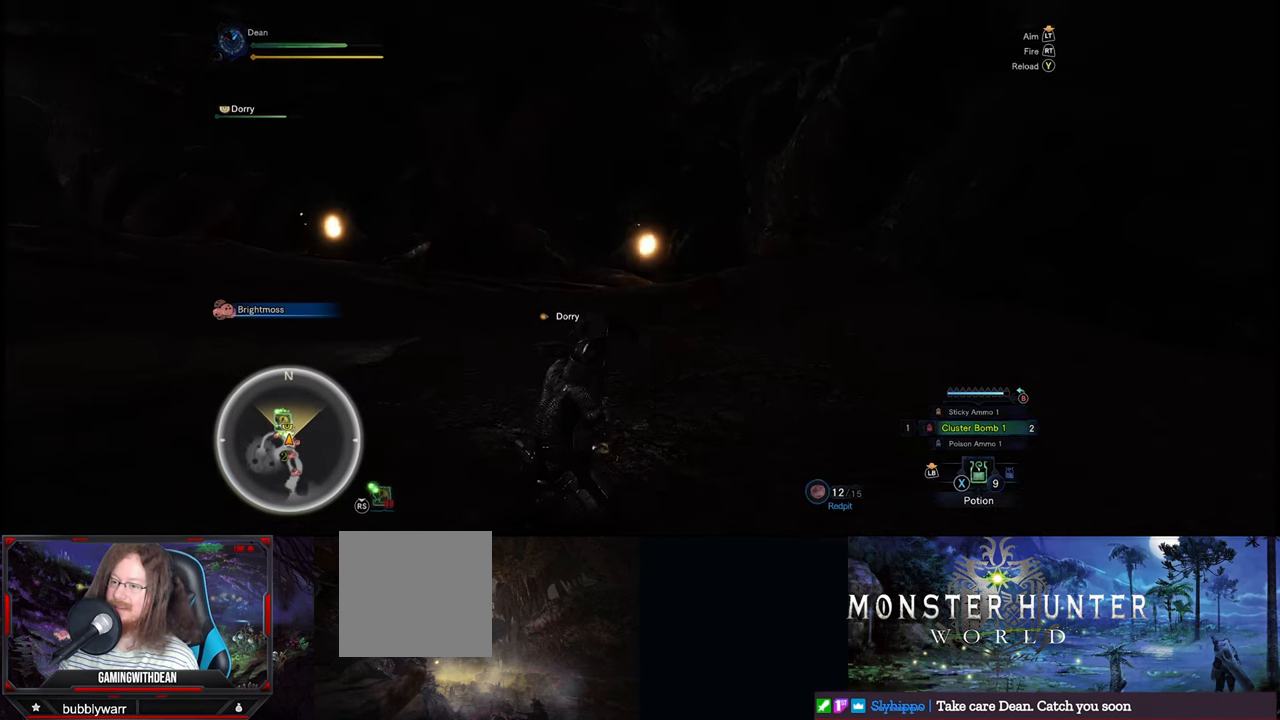
{"buttons": [], "left_stick": "up-left", "right_stick": "left", "events": [[17, "right_stick", "center"], [250, "left_stick", "up-left"], [434, "right_stick", "left"]]}
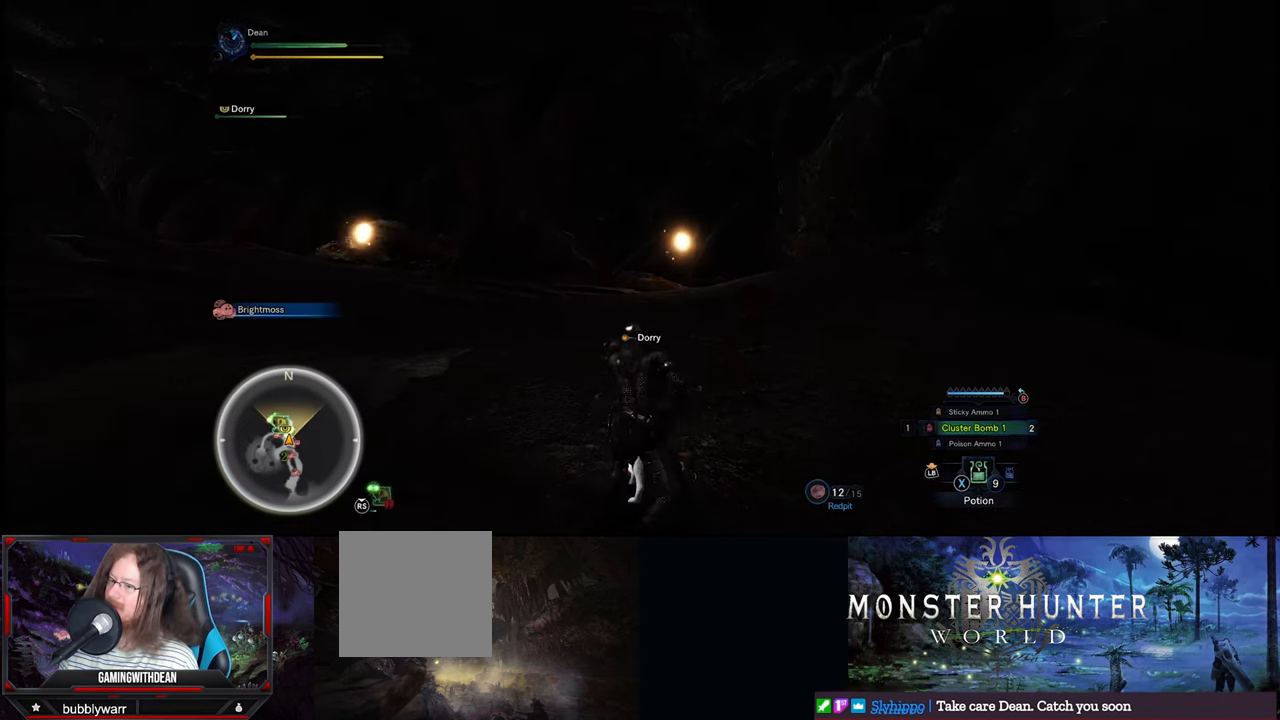
{"buttons": [], "left_stick": "up-left", "right_stick": "center", "events": [[284, "right_stick", "center"]]}
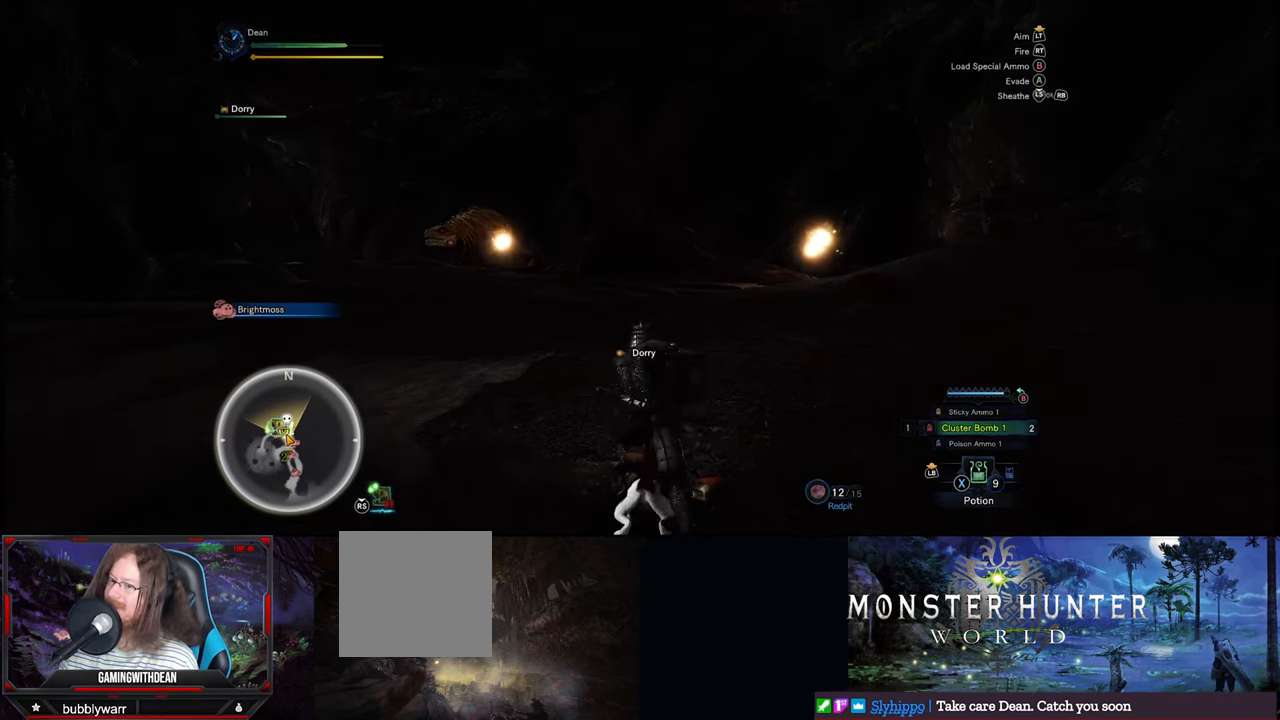
{"buttons": [], "left_stick": "up-left", "right_stick": "center", "events": []}
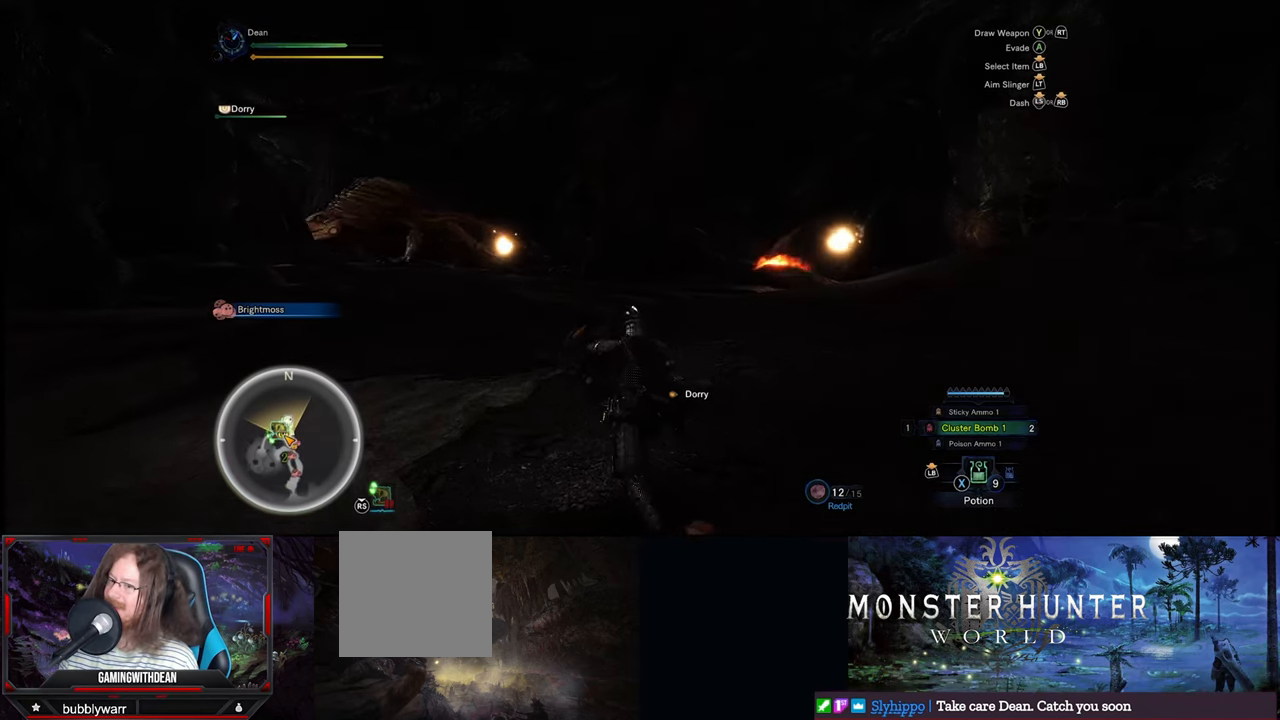
{"buttons": [], "left_stick": "up", "right_stick": "center", "events": [[467, "left_stick", "up"]]}
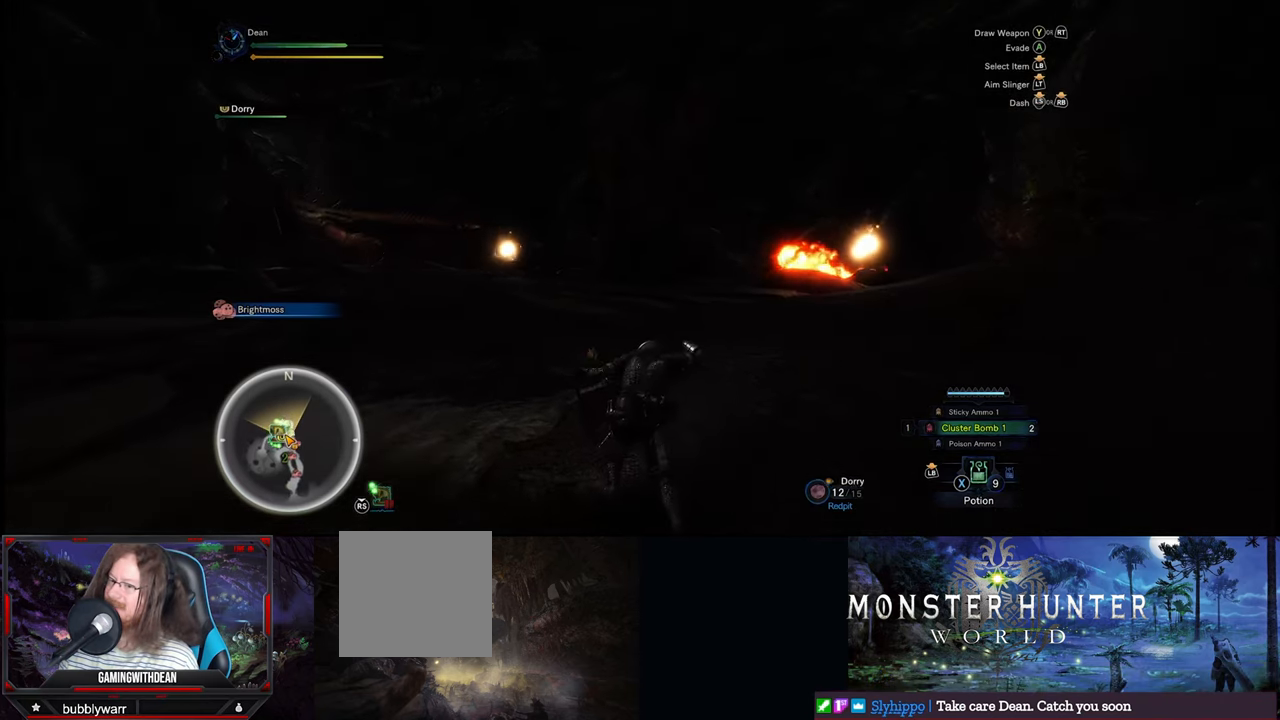
{"buttons": [], "left_stick": "up", "right_stick": "down-left", "events": [[366, "right_stick", "down-left"]]}
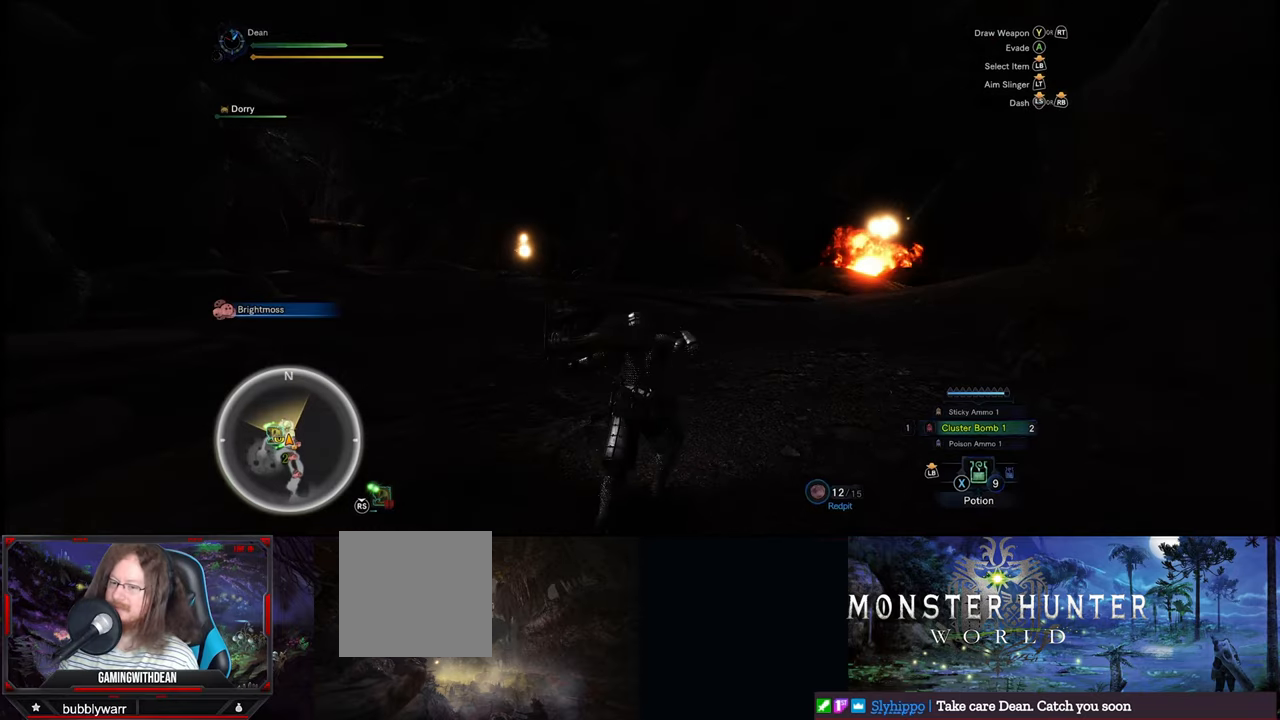
{"buttons": [], "left_stick": "up", "right_stick": "center", "events": [[183, "right_stick", "center"]]}
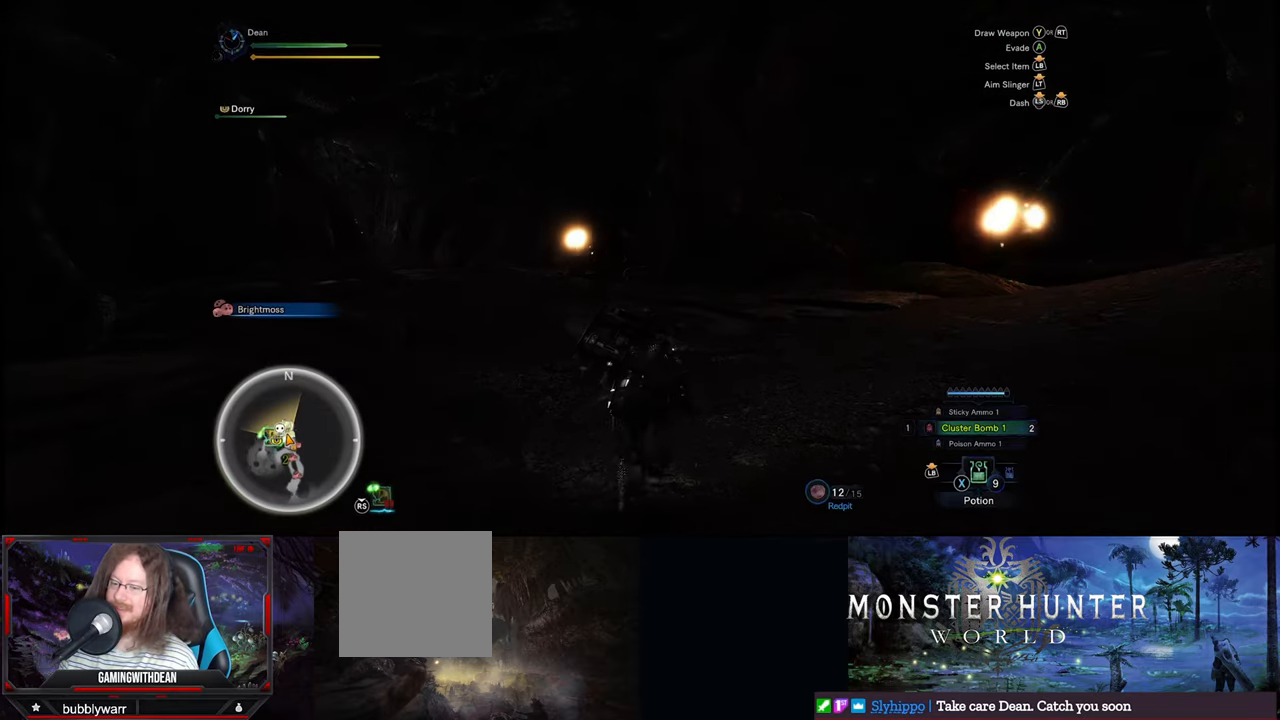
{"buttons": [], "left_stick": "up", "right_stick": "down-left", "events": [[166, "right_stick", "down-left"]]}
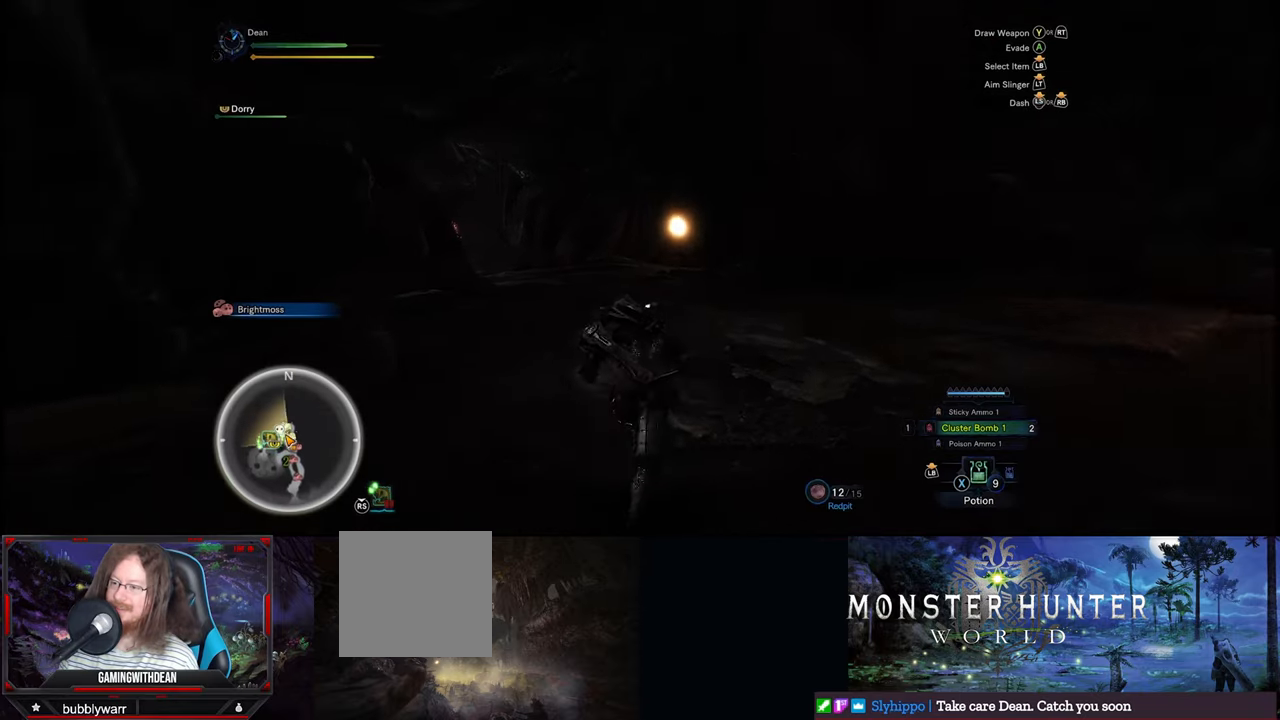
{"buttons": [], "left_stick": "up", "right_stick": "down-left", "events": [[83, "right_stick", "center"], [316, "right_stick", "down-left"]]}
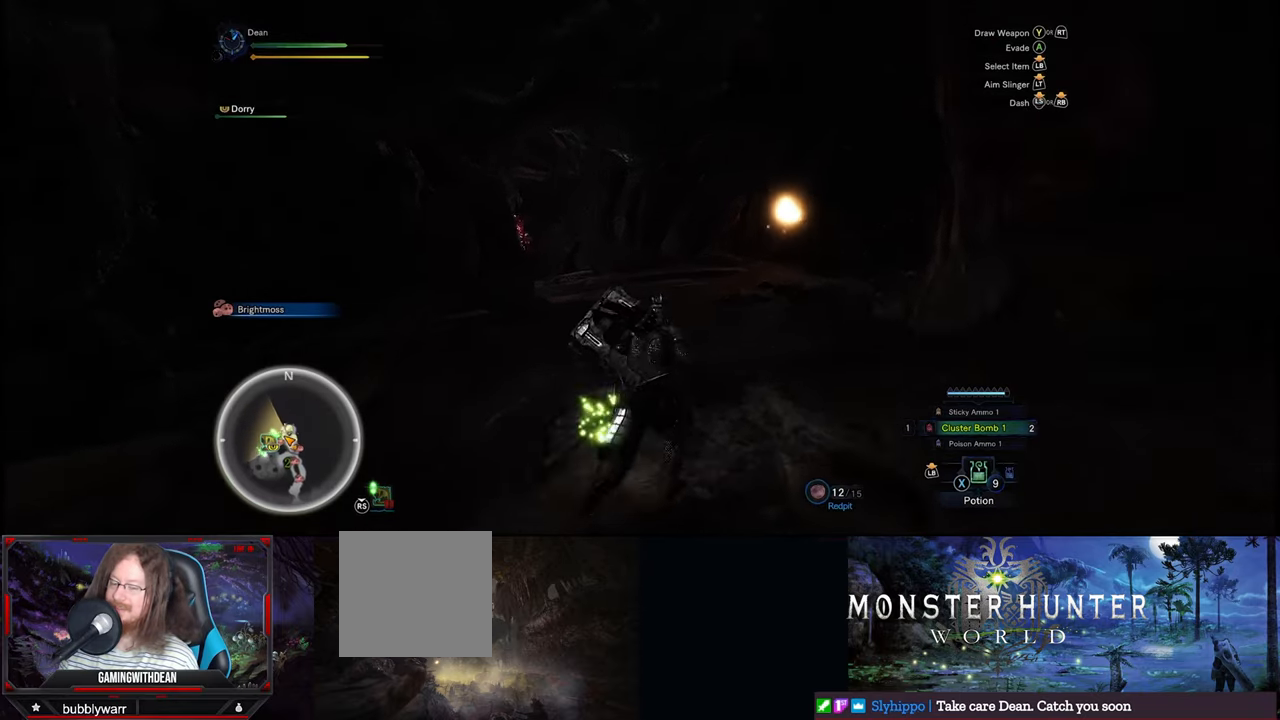
{"buttons": [], "left_stick": "up", "right_stick": "center", "events": [[66, "right_stick", "center"], [233, "right_stick", "down-left"], [416, "right_stick", "center"]]}
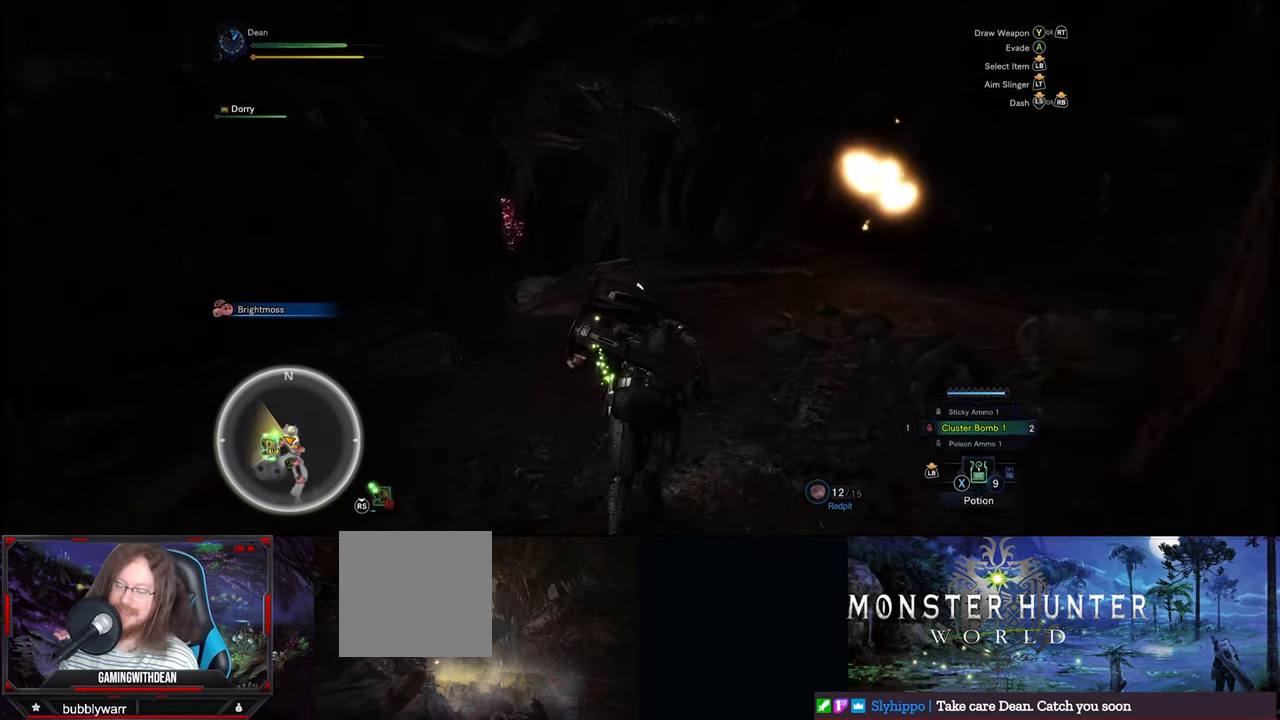
{"buttons": [], "left_stick": "up", "right_stick": "down-left", "events": [[216, "right_stick", "down-left"]]}
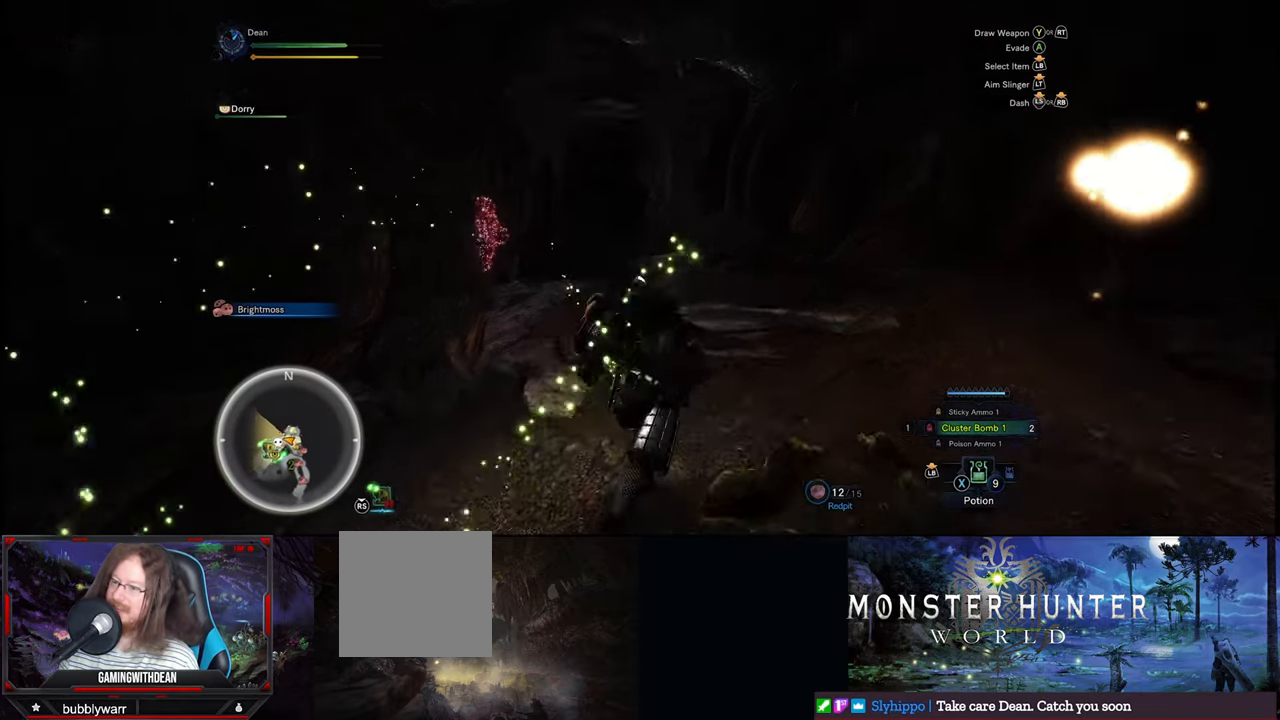
{"buttons": [], "left_stick": "up", "right_stick": "center", "events": [[150, "right_stick", "center"]]}
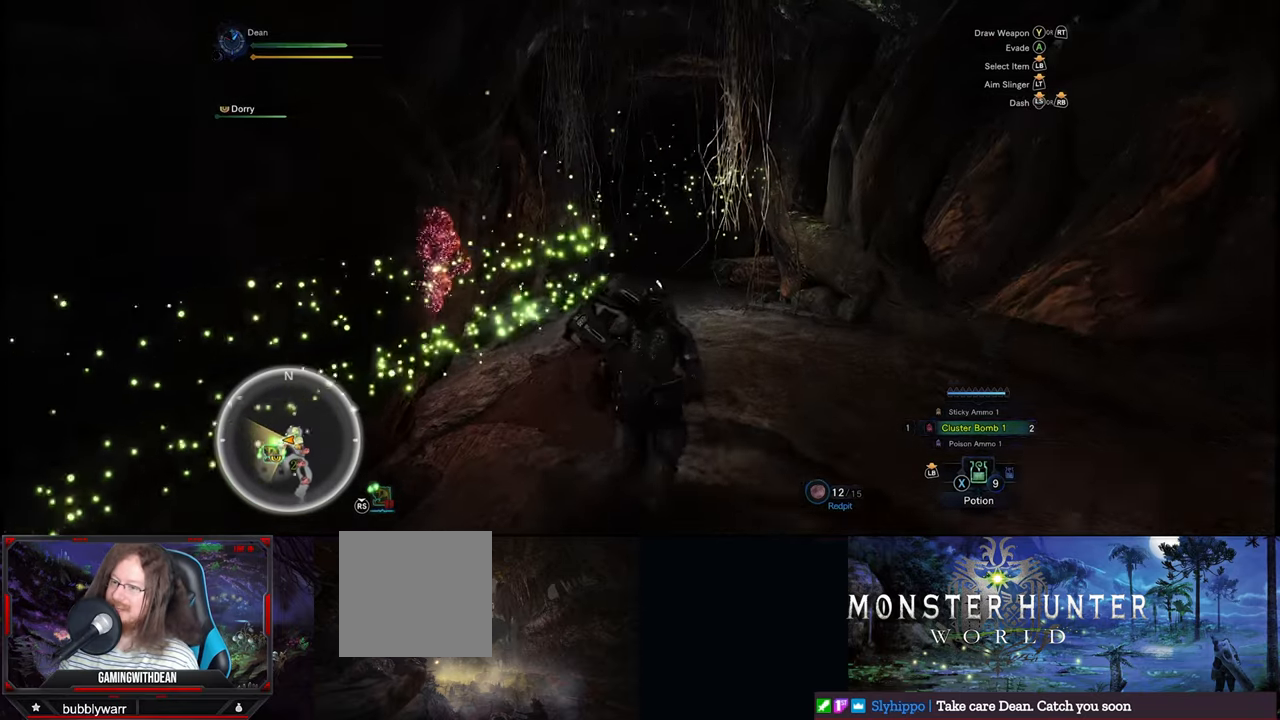
{"buttons": [], "left_stick": "up", "right_stick": "center", "events": []}
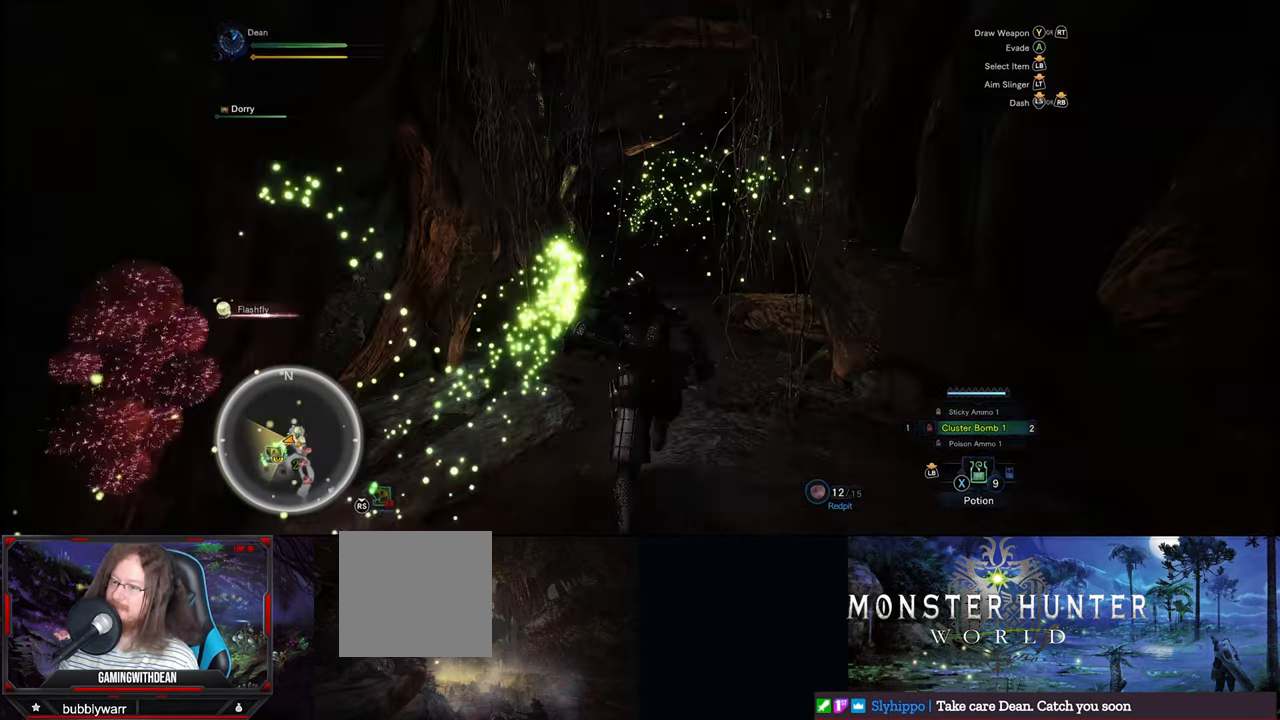
{"buttons": [], "left_stick": "up", "right_stick": "center", "events": []}
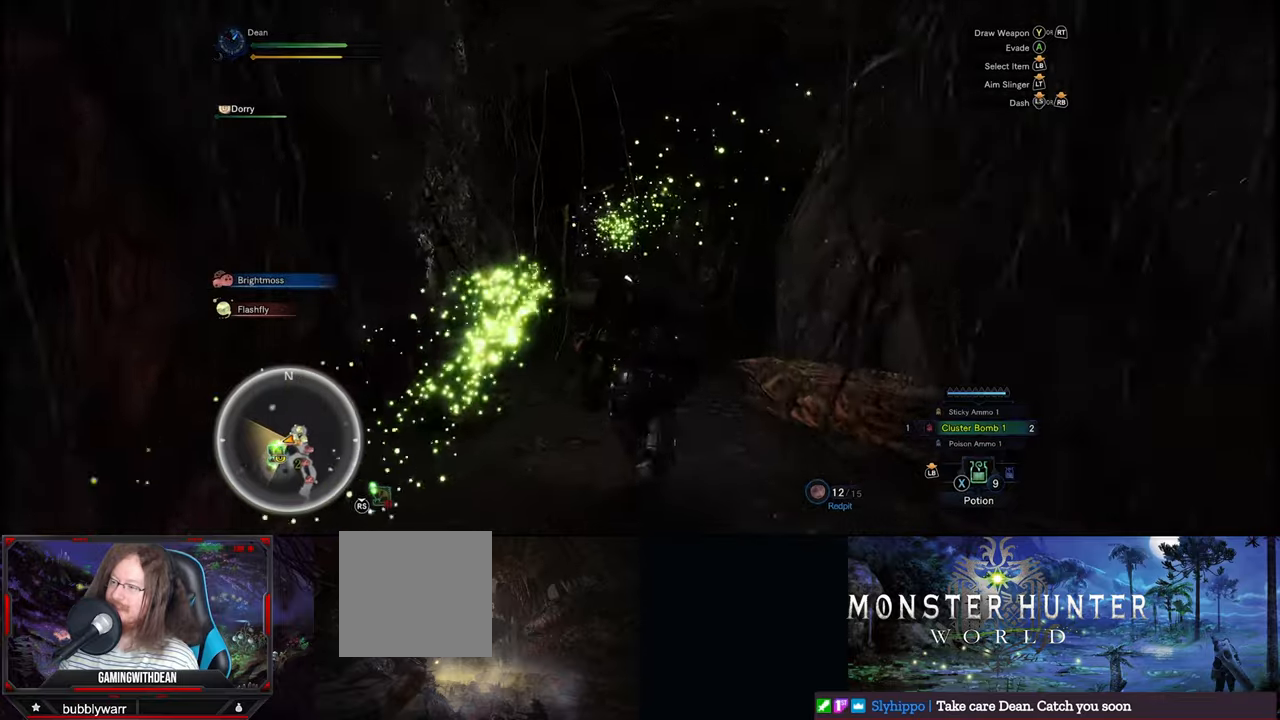
{"buttons": [], "left_stick": "up", "right_stick": "center", "events": [[333, "right_stick", "down-left"], [483, "right_stick", "center"]]}
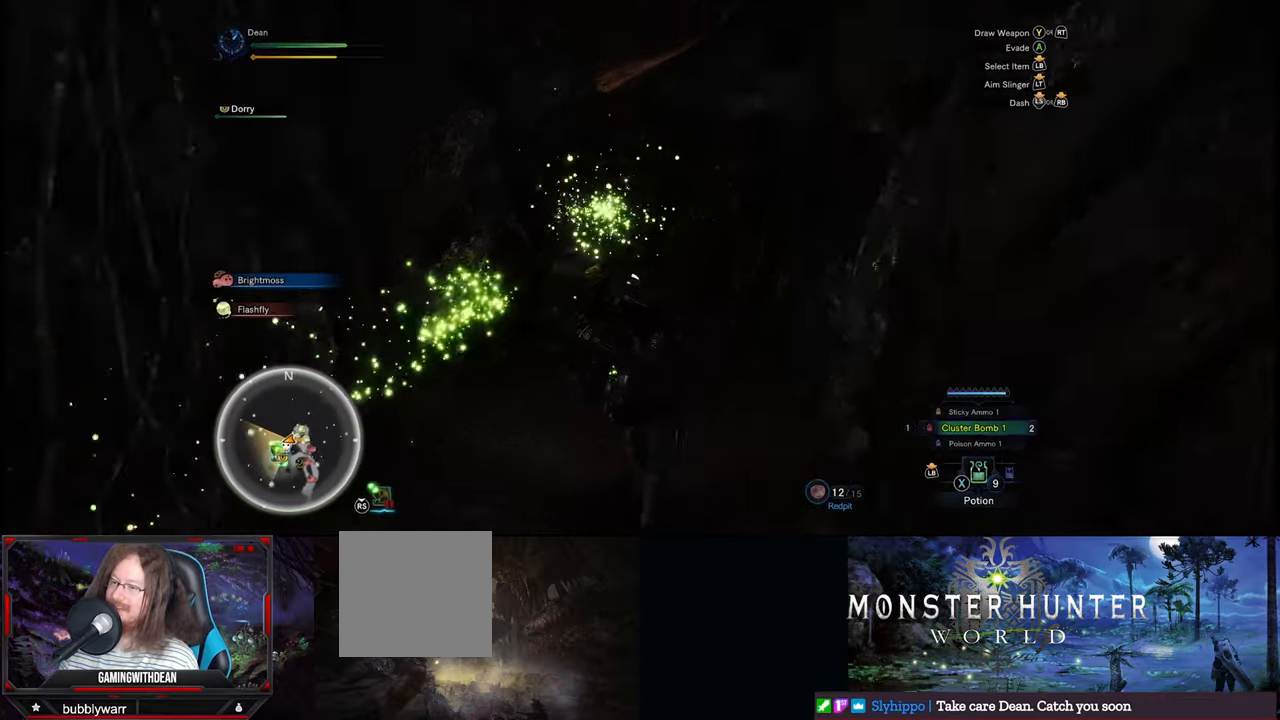
{"buttons": [], "left_stick": "up", "right_stick": "left", "events": [[283, "right_stick", "left"]]}
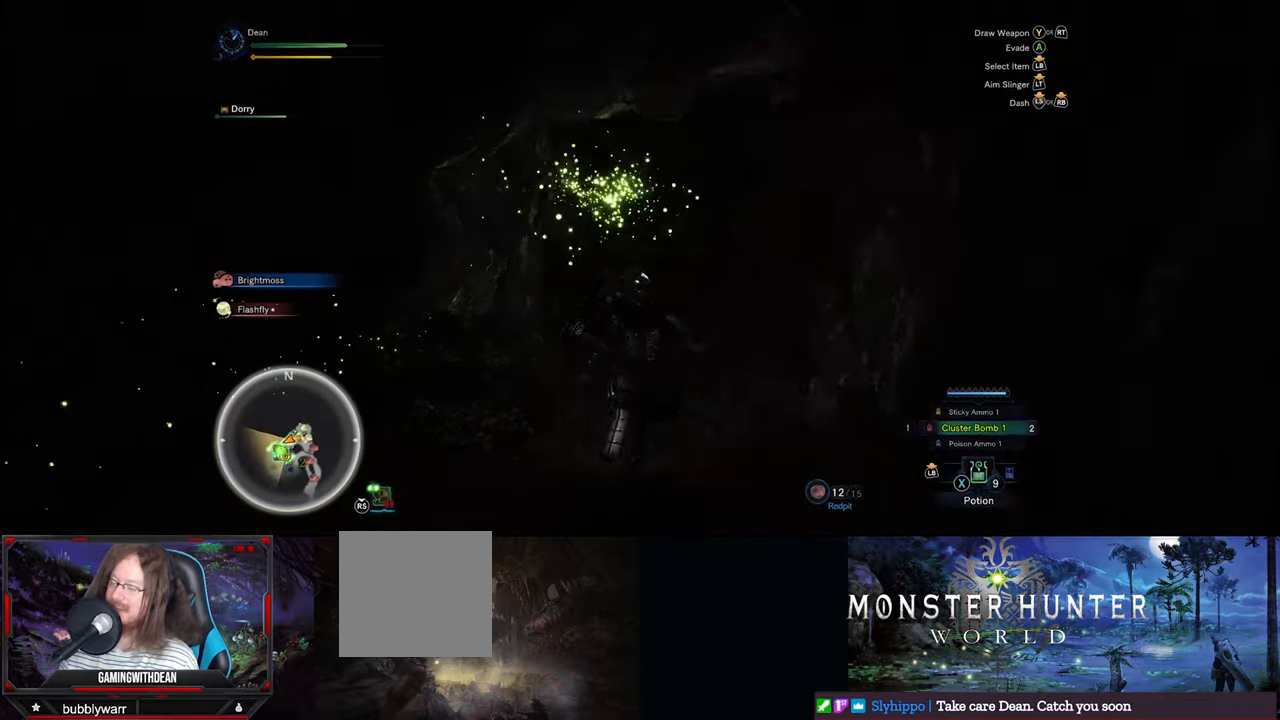
{"buttons": [], "left_stick": "up", "right_stick": "left", "events": [[67, "right_stick", "center"], [450, "right_stick", "left"]]}
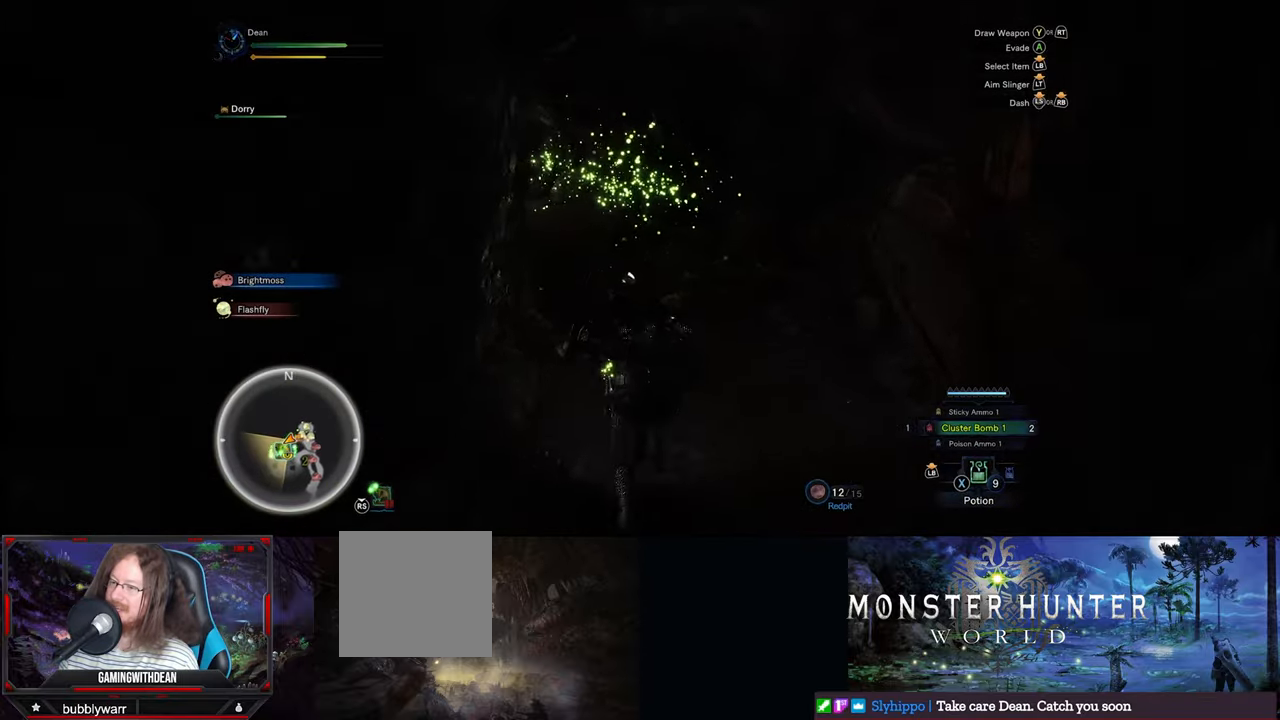
{"buttons": [], "left_stick": "up-right", "right_stick": "up-left", "events": [[33, "left_stick", "up-right"], [83, "right_stick", "up-left"]]}
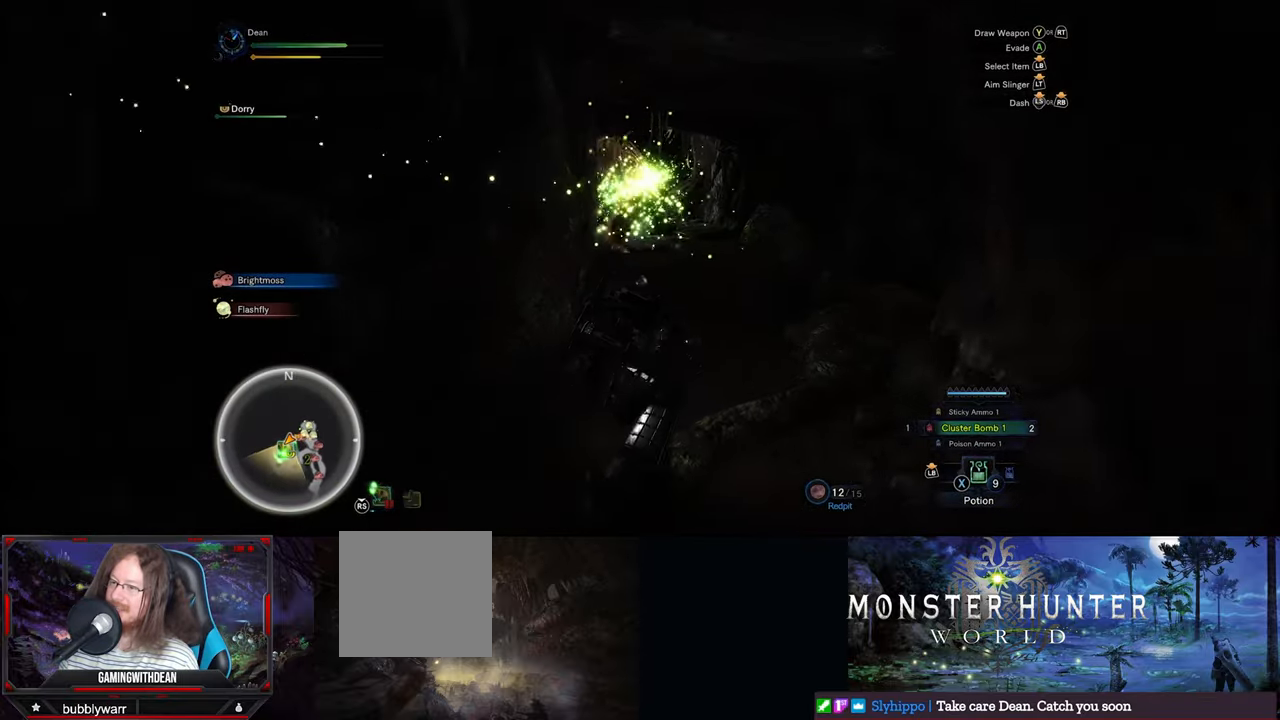
{"buttons": [], "left_stick": "up-right", "right_stick": "center", "events": [[150, "right_stick", "center"]]}
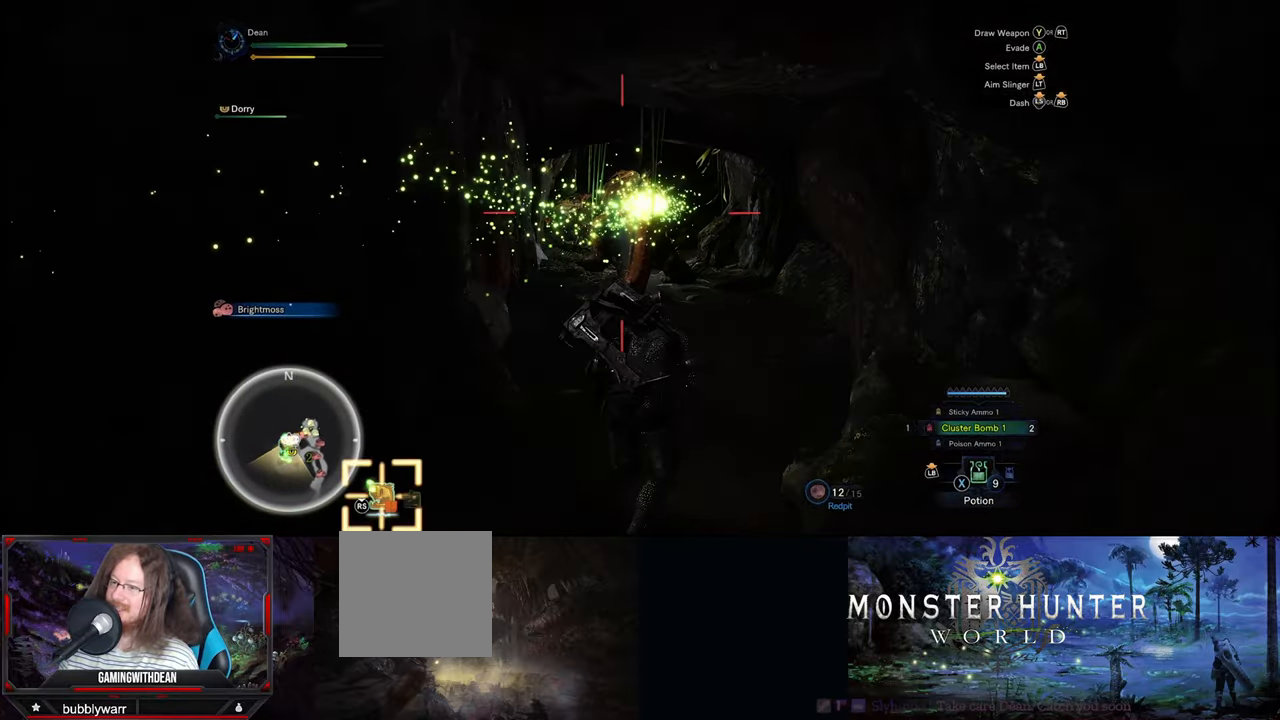
{"buttons": [], "left_stick": "center", "right_stick": "center", "events": [[133, "left_stick", "center"]]}
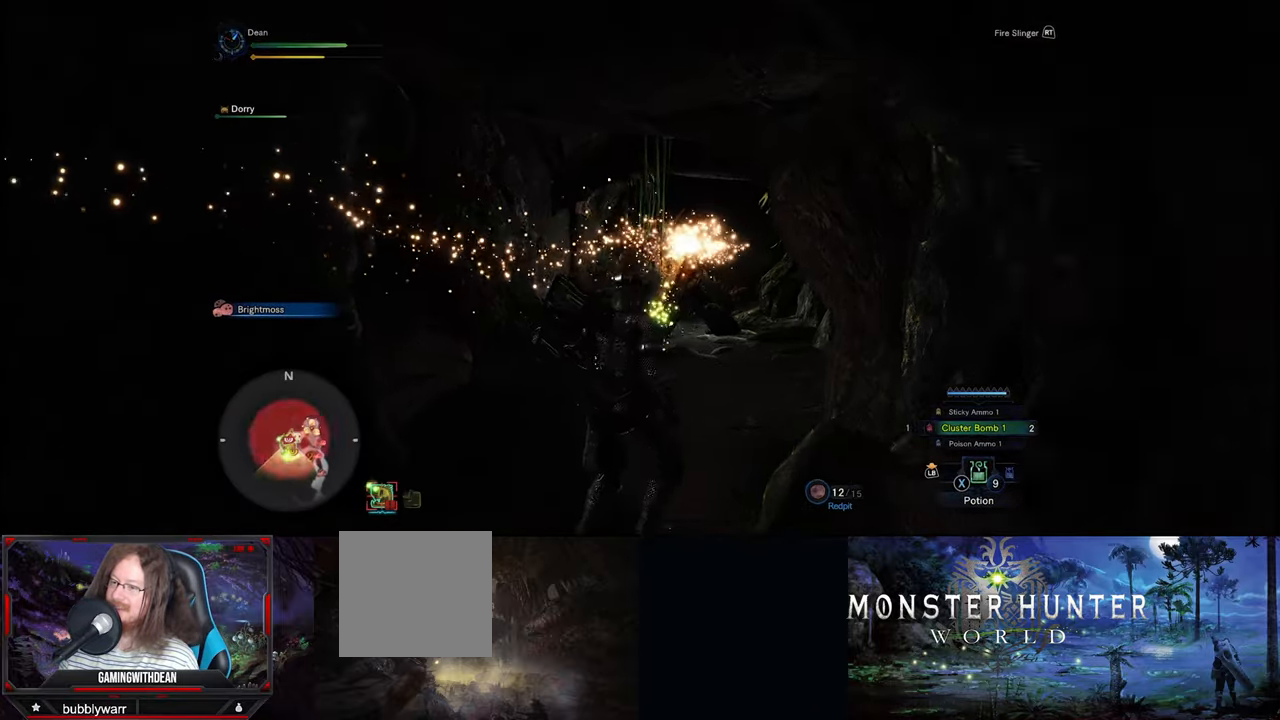
{"buttons": [], "left_stick": "center", "right_stick": "center", "events": []}